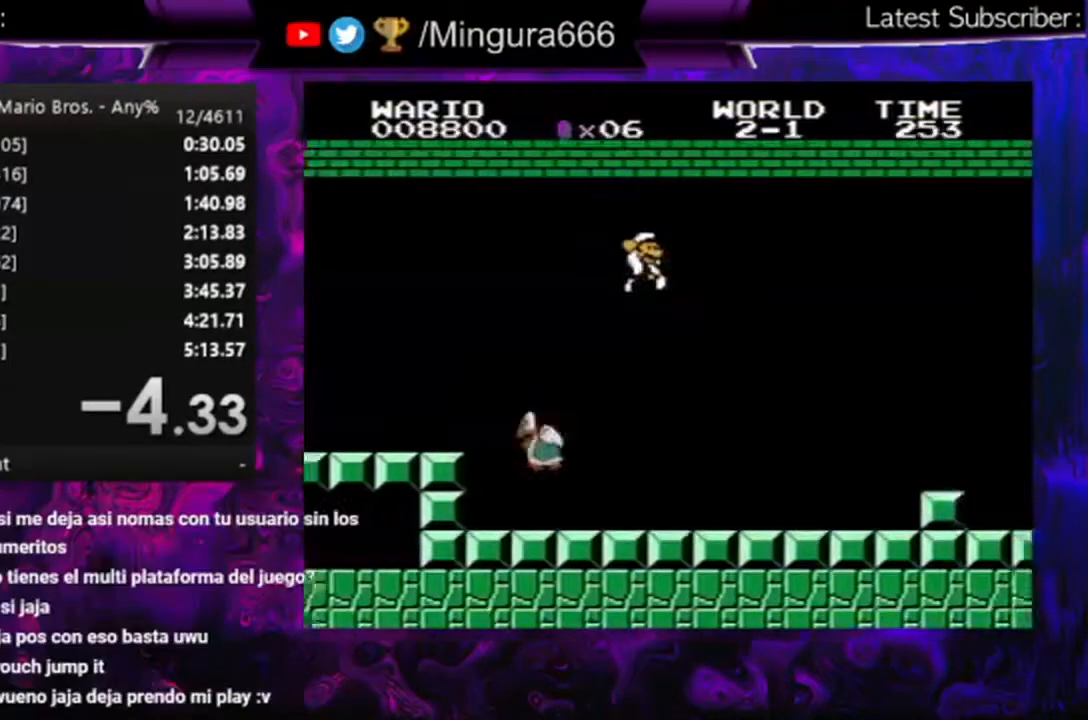
Gameplay with a controller (Nintendo layout); each line is a JSON object with the inputs held at the frame after it. "events" lists button and stick changes between this image and that frame as [ms after this image, input, new state], when the widget could be followed in between. Not read: L3 R3.
{"buttons": ["A", "B", "DPAD_RIGHT"], "events": [[200, "DPAD_LEFT", "up"], [300, "DPAD_RIGHT", "down"], [500, "A", "down"]]}
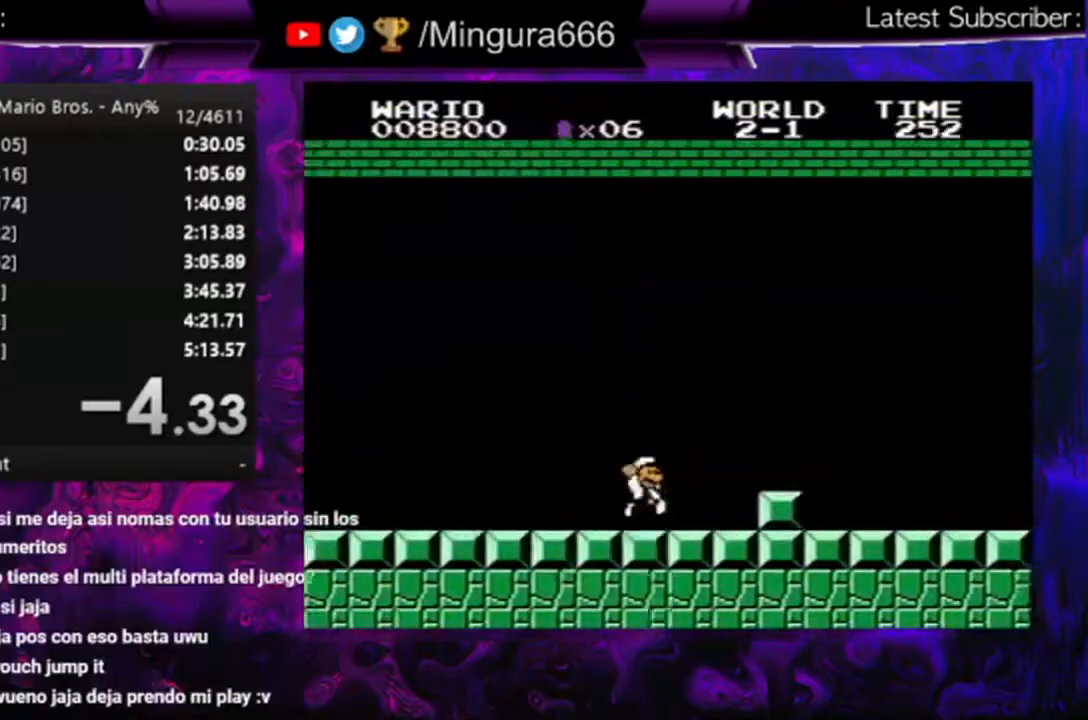
{"buttons": ["B", "DPAD_RIGHT"], "events": [[100, "A", "up"]]}
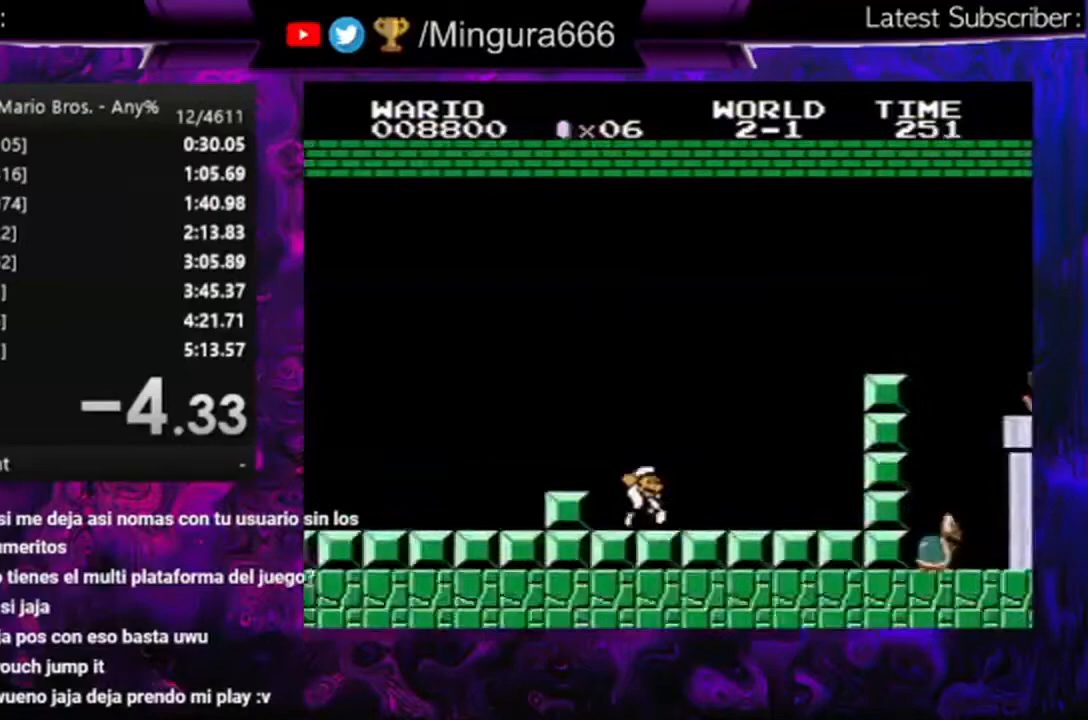
{"buttons": ["A", "B"], "events": [[100, "A", "down"], [500, "DPAD_RIGHT", "up"]]}
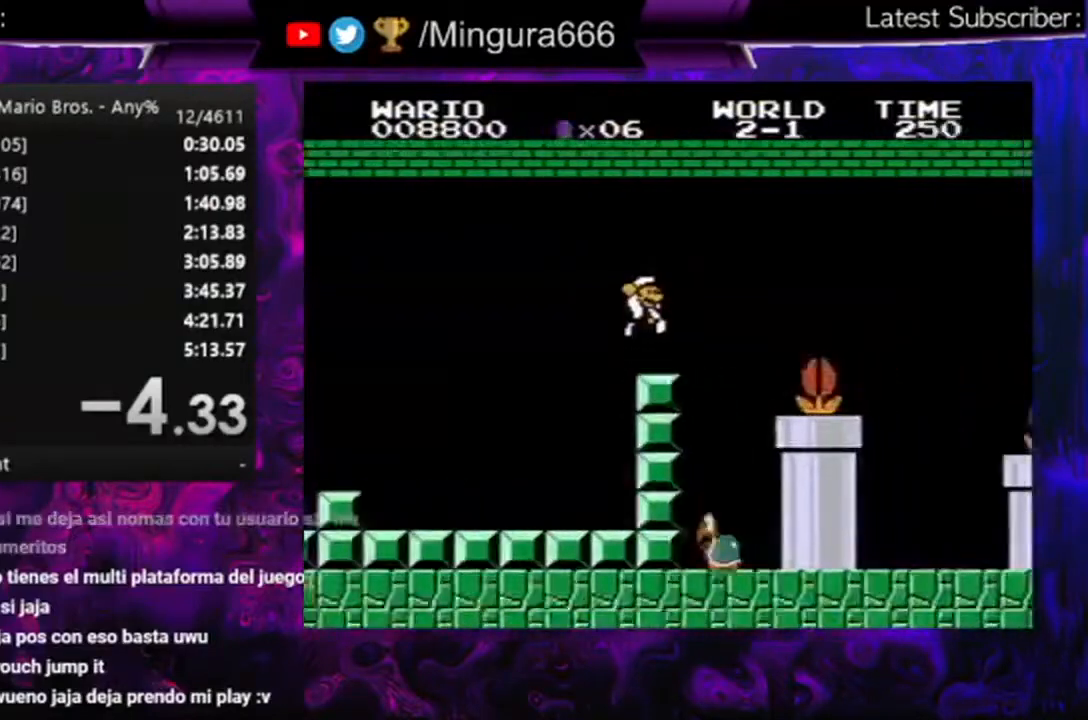
{"buttons": ["B", "DPAD_LEFT"], "events": [[33, "DPAD_LEFT", "down"], [200, "A", "up"]]}
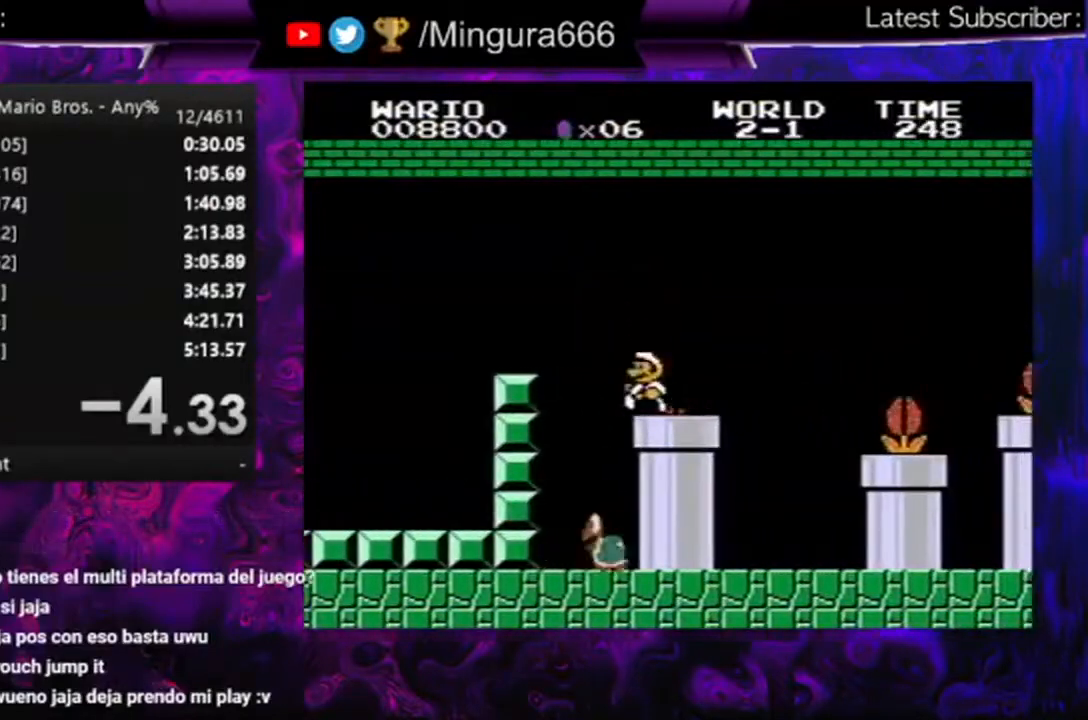
{"buttons": ["B", "DPAD_RIGHT"], "events": [[33, "A", "down"], [67, "DPAD_LEFT", "up"], [267, "A", "up"], [300, "DPAD_RIGHT", "down"]]}
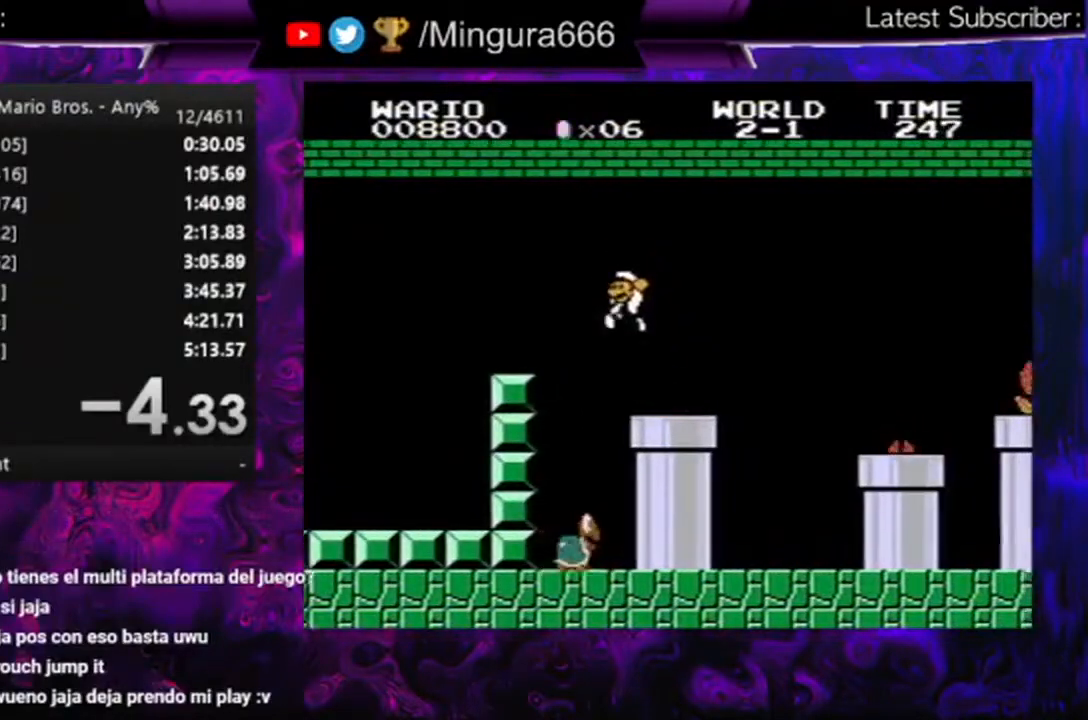
{"buttons": ["B", "DPAD_RIGHT"], "events": [[300, "A", "down"], [433, "A", "up"]]}
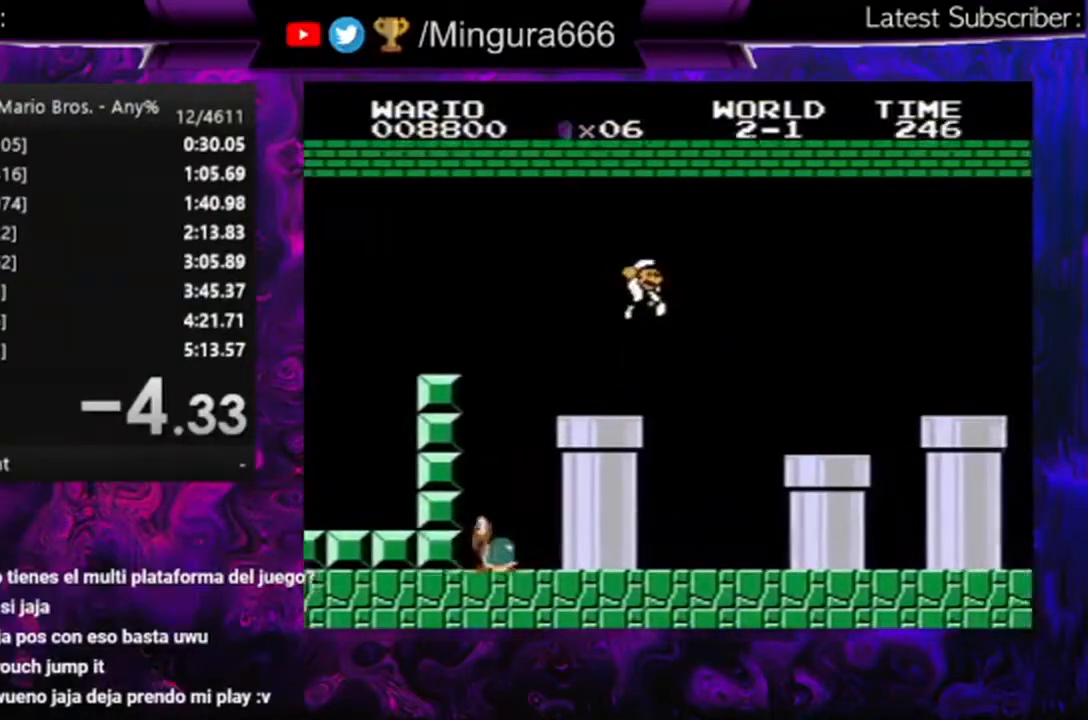
{"buttons": ["B", "DPAD_RIGHT"], "events": []}
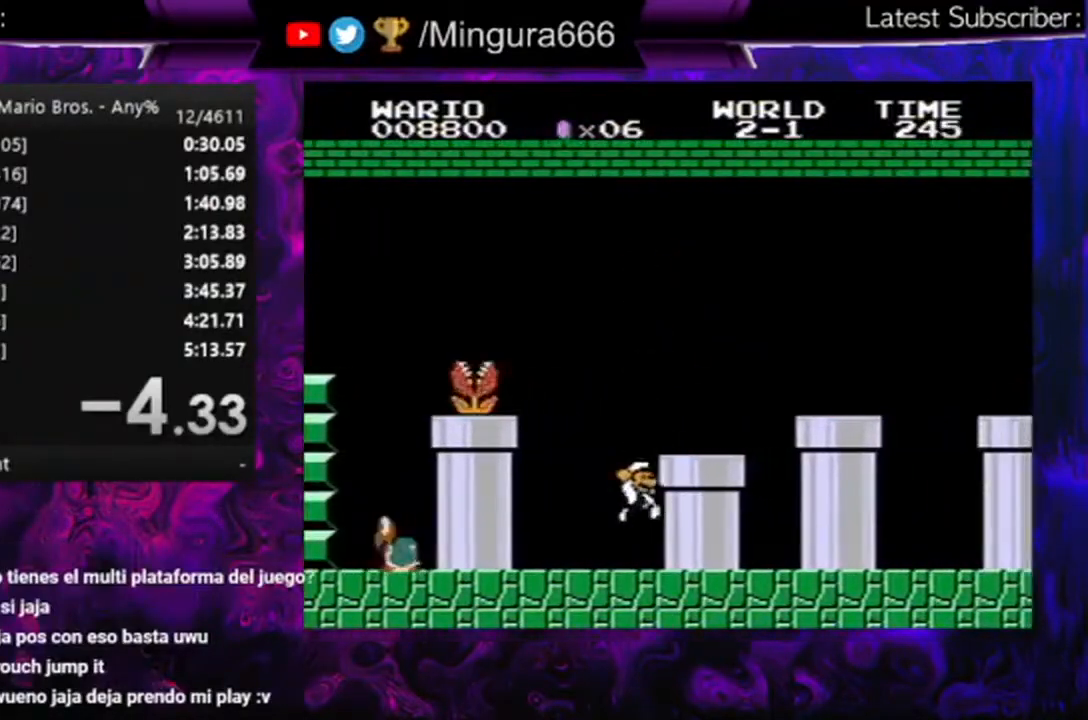
{"buttons": ["B", "DPAD_RIGHT"], "events": [[33, "DPAD_RIGHT", "up"], [167, "A", "down"], [433, "DPAD_RIGHT", "down"], [467, "A", "up"]]}
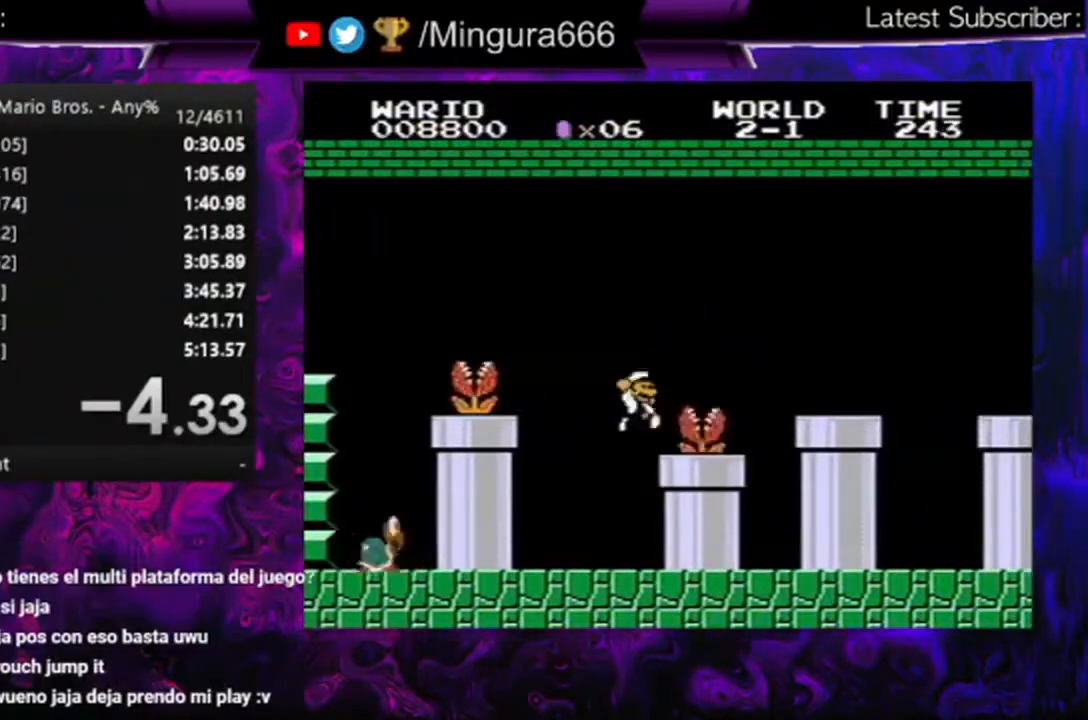
{"buttons": ["B", "DPAD_LEFT"], "events": [[33, "B", "up"], [67, "B", "down"], [67, "DPAD_RIGHT", "up"], [167, "B", "up"], [267, "B", "down"], [367, "DPAD_LEFT", "down"]]}
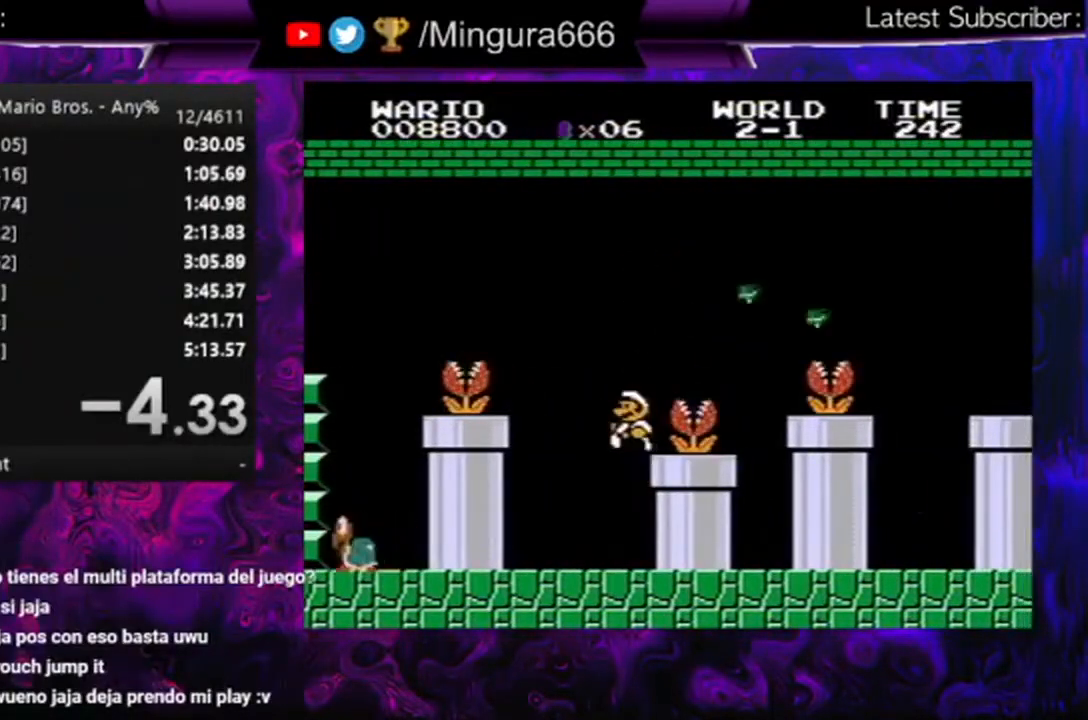
{"buttons": ["DPAD_RIGHT"], "events": [[33, "DPAD_LEFT", "up"], [233, "DPAD_LEFT", "down"], [367, "DPAD_LEFT", "up"], [367, "DPAD_UP", "down"], [400, "B", "up"], [400, "DPAD_UP", "up"], [433, "DPAD_RIGHT", "down"]]}
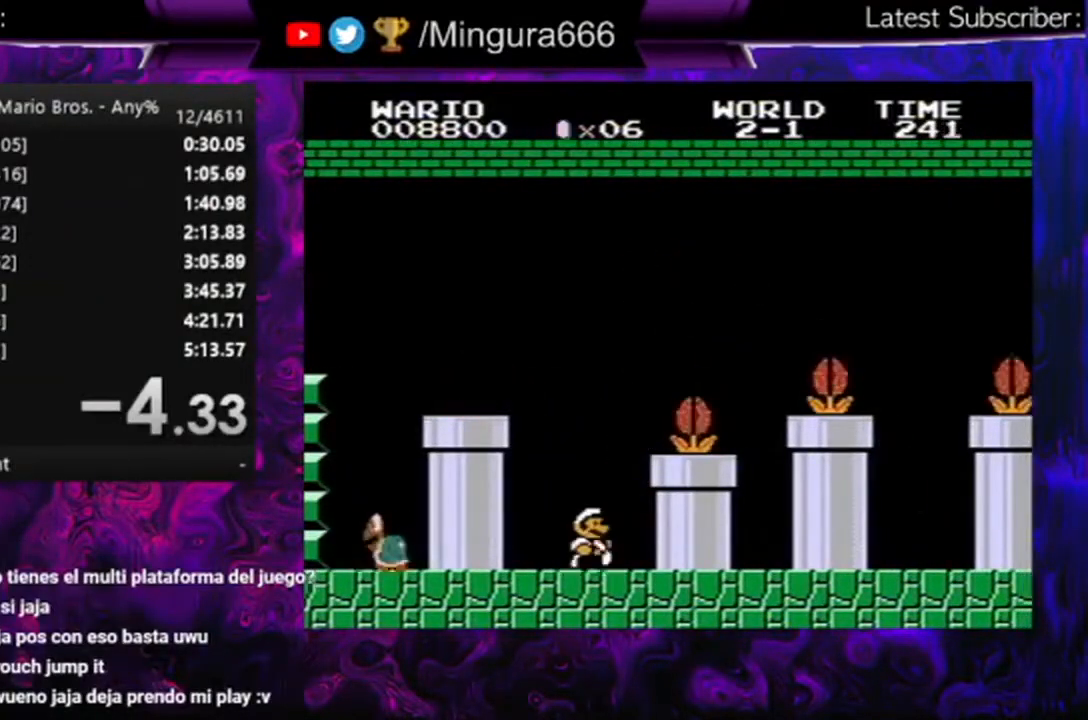
{"buttons": ["B"], "events": [[33, "B", "down"], [100, "B", "up"], [100, "DPAD_RIGHT", "up"], [200, "B", "down"]]}
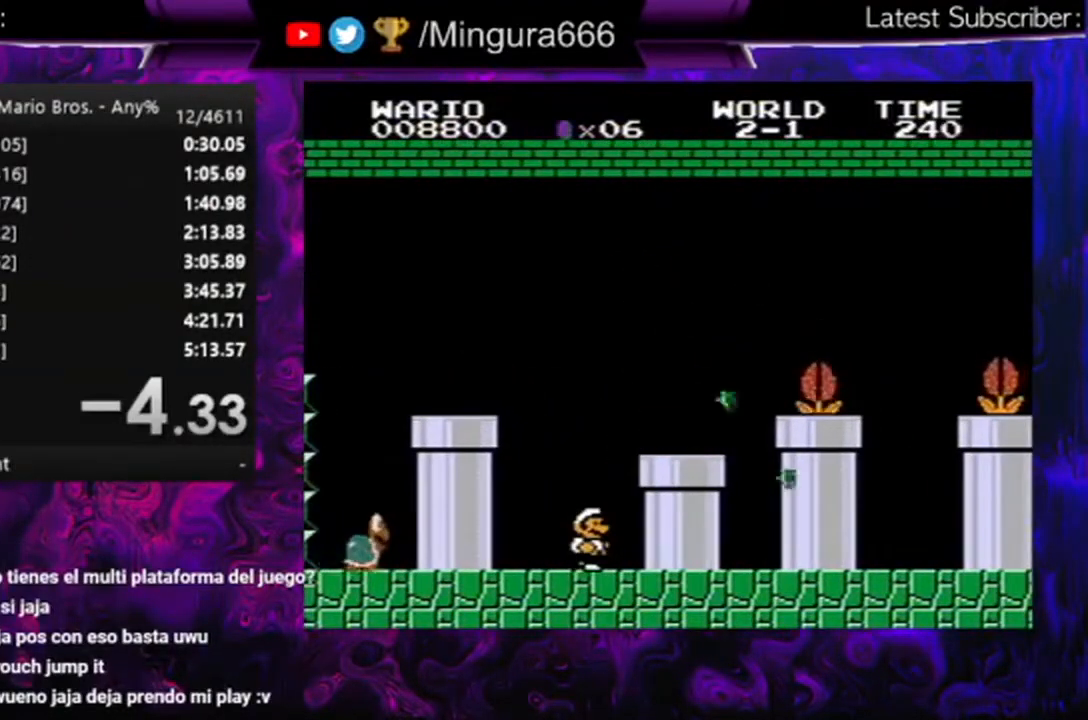
{"buttons": ["DPAD_LEFT"], "events": [[167, "B", "up"], [300, "DPAD_LEFT", "down"]]}
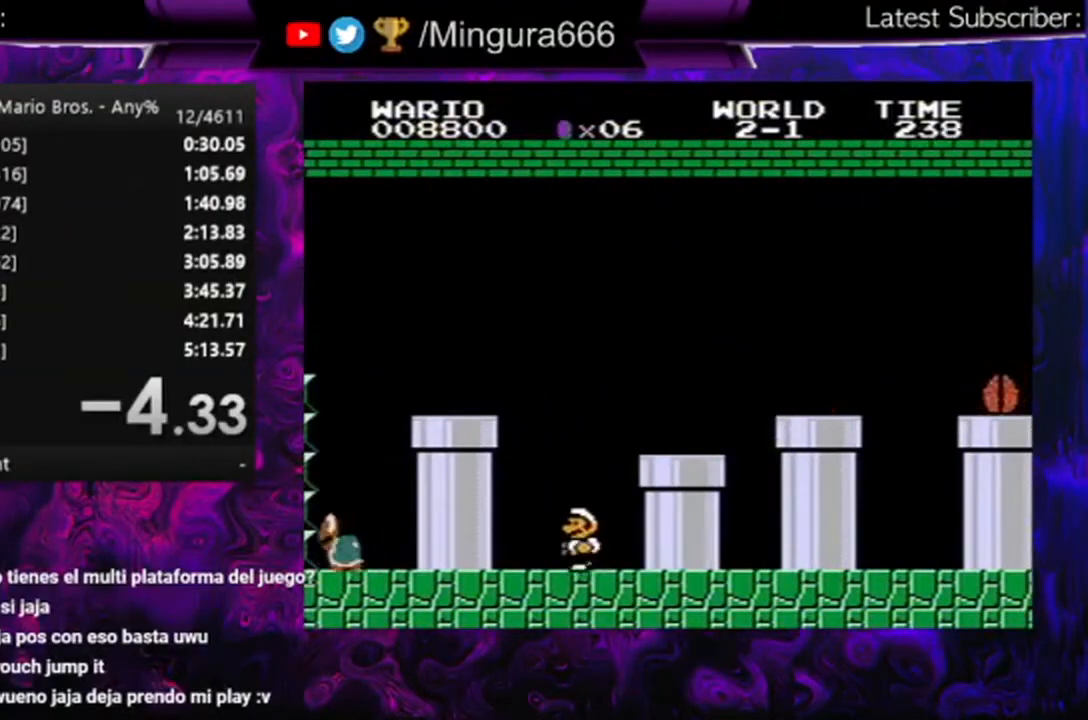
{"buttons": [], "events": [[167, "DPAD_LEFT", "up"], [233, "DPAD_RIGHT", "down"], [367, "B", "down"], [367, "DPAD_RIGHT", "up"], [467, "B", "up"]]}
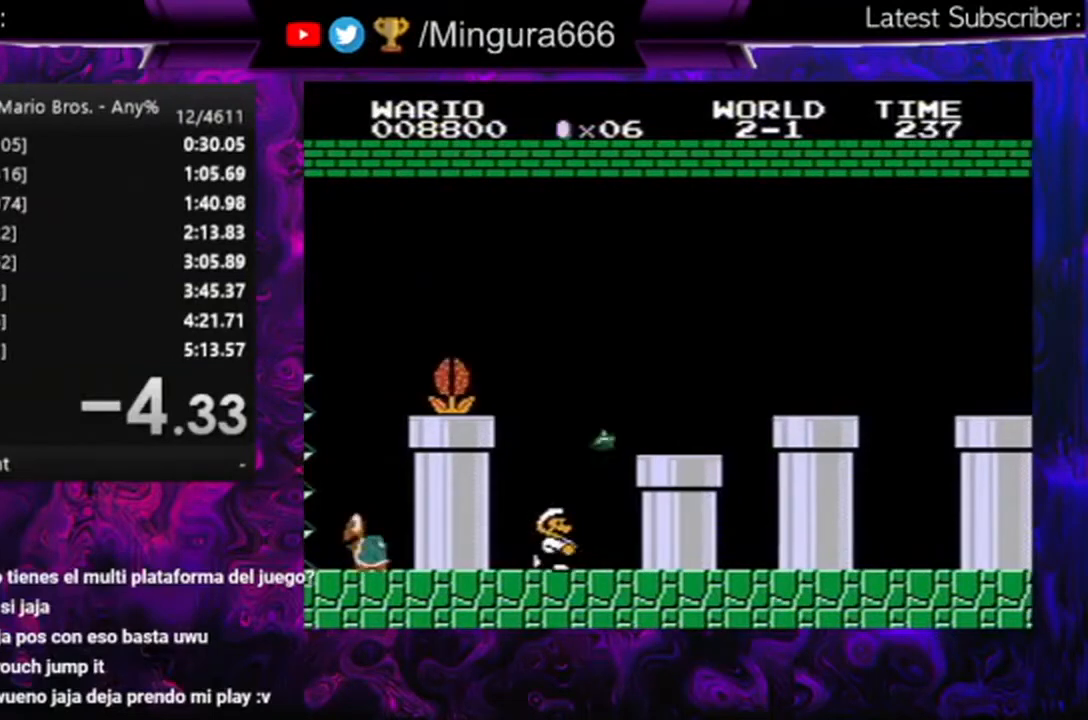
{"buttons": ["B"], "events": [[67, "B", "down"], [200, "B", "up"], [267, "B", "down"], [300, "B", "up"], [433, "B", "down"]]}
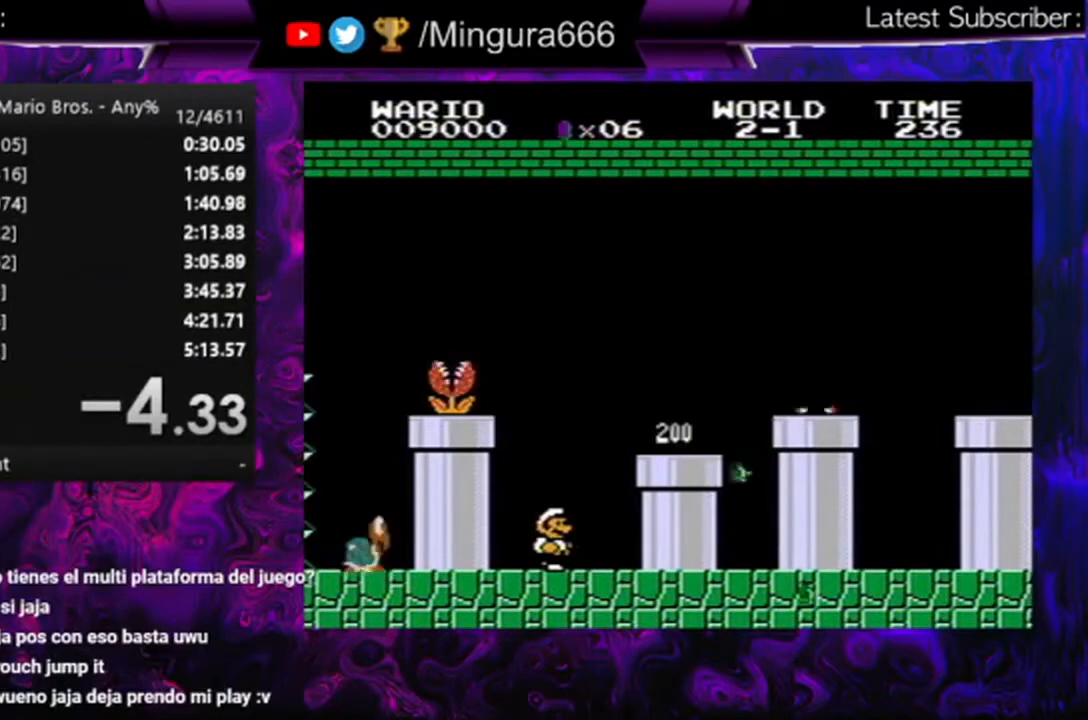
{"buttons": ["A", "B", "DPAD_RIGHT"], "events": [[33, "B", "up"], [133, "B", "down"], [267, "DPAD_RIGHT", "down"], [467, "A", "down"]]}
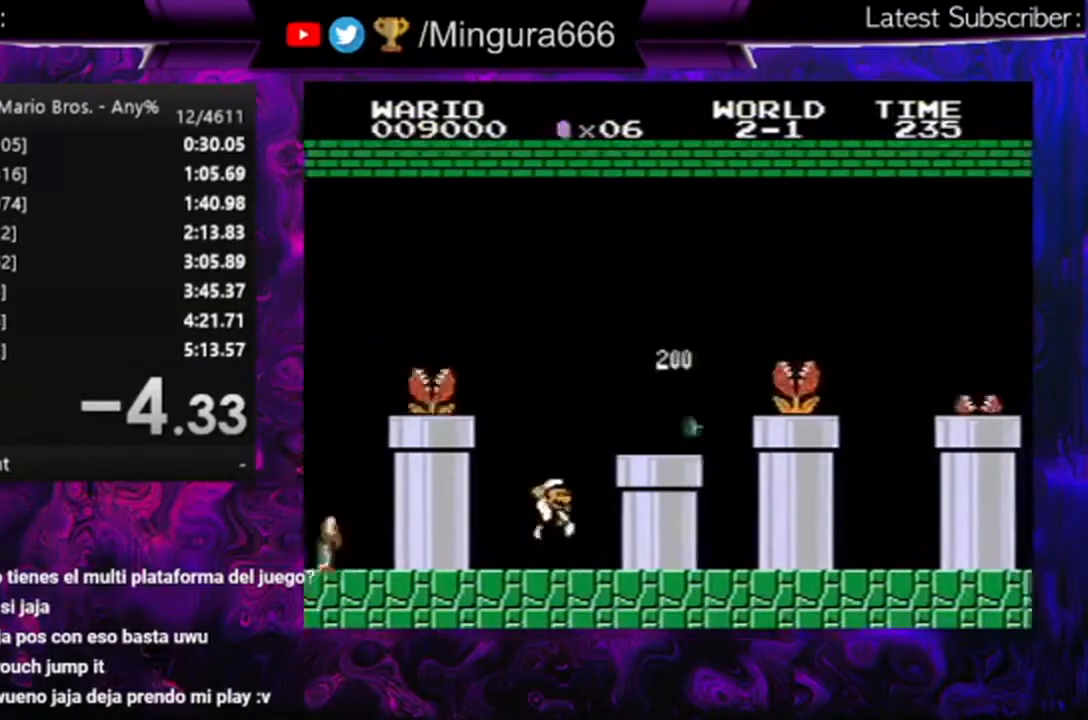
{"buttons": ["B"], "events": [[233, "A", "up"], [267, "B", "up"], [267, "DPAD_RIGHT", "up"], [300, "B", "down"], [400, "B", "up"], [467, "B", "down"]]}
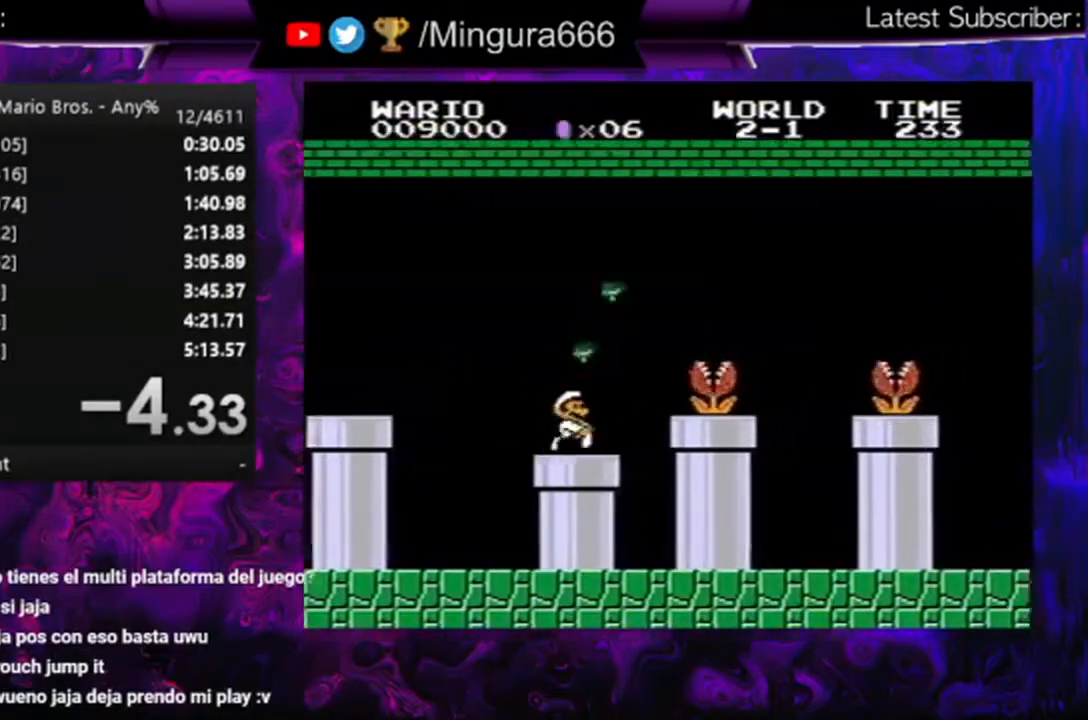
{"buttons": ["B"], "events": []}
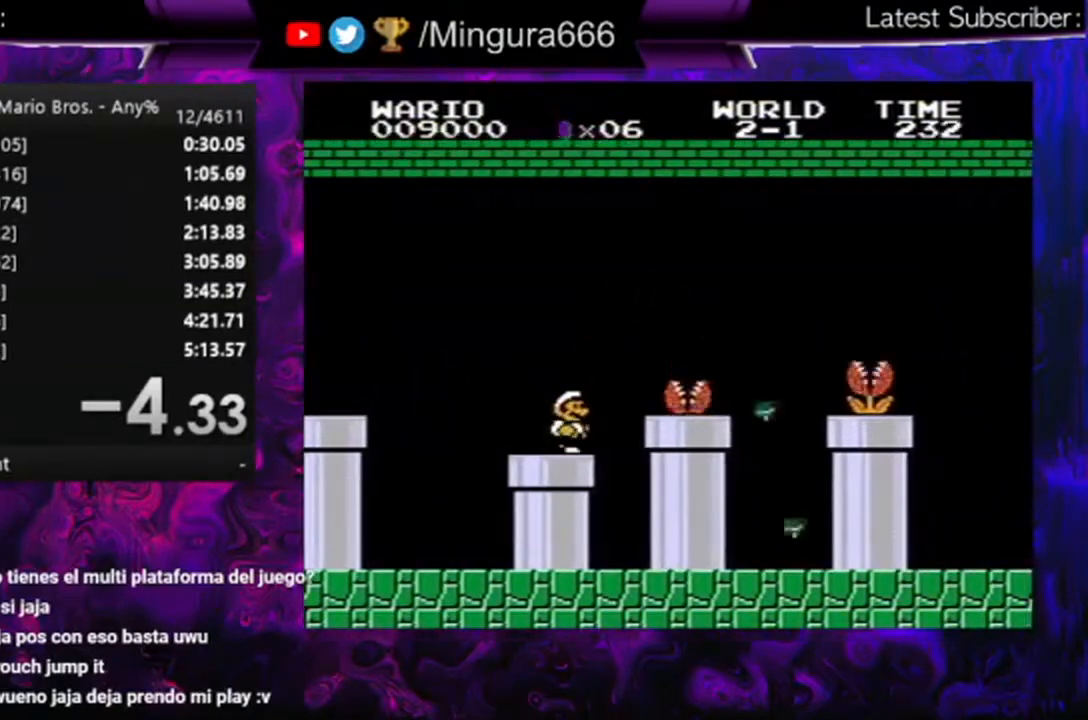
{"buttons": ["B", "DPAD_RIGHT"], "events": [[200, "A", "down"], [200, "DPAD_RIGHT", "down"], [467, "A", "up"]]}
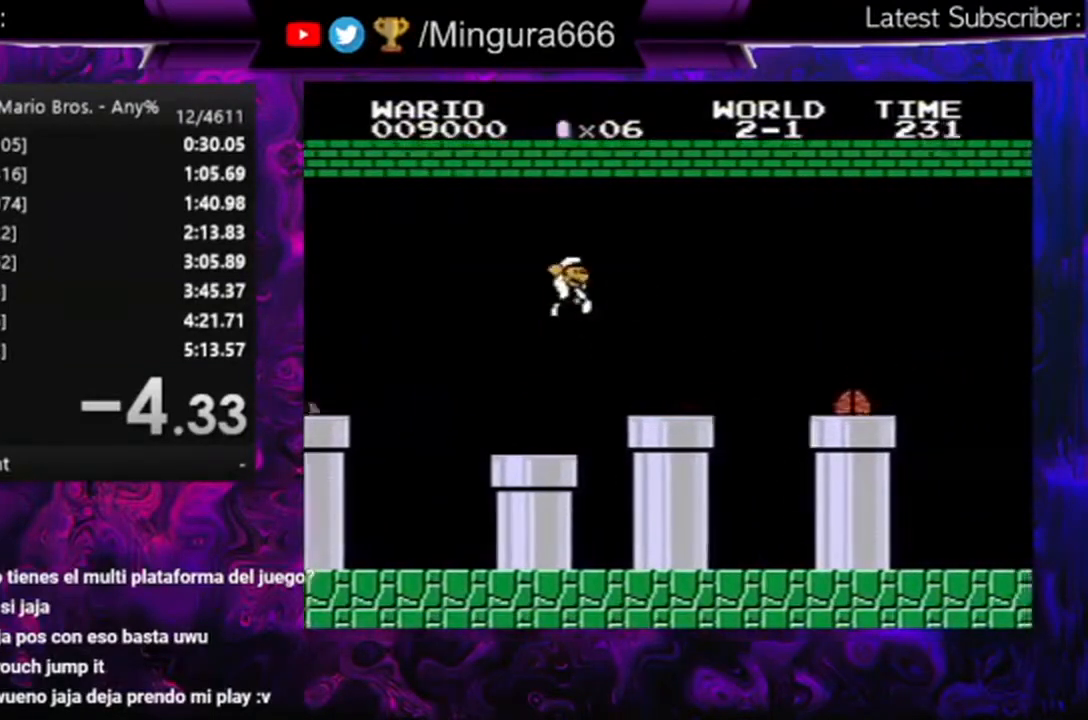
{"buttons": ["A", "B", "DPAD_RIGHT"], "events": [[467, "A", "down"]]}
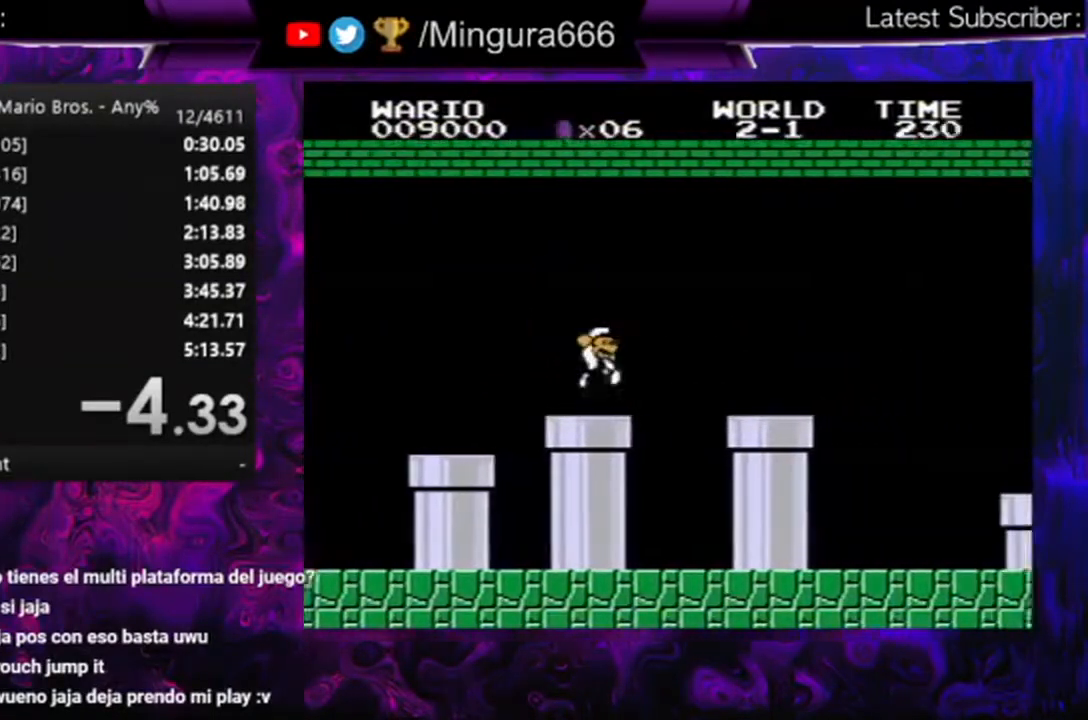
{"buttons": ["B", "DPAD_LEFT"], "events": [[233, "A", "up"], [267, "DPAD_RIGHT", "up"], [467, "DPAD_LEFT", "down"]]}
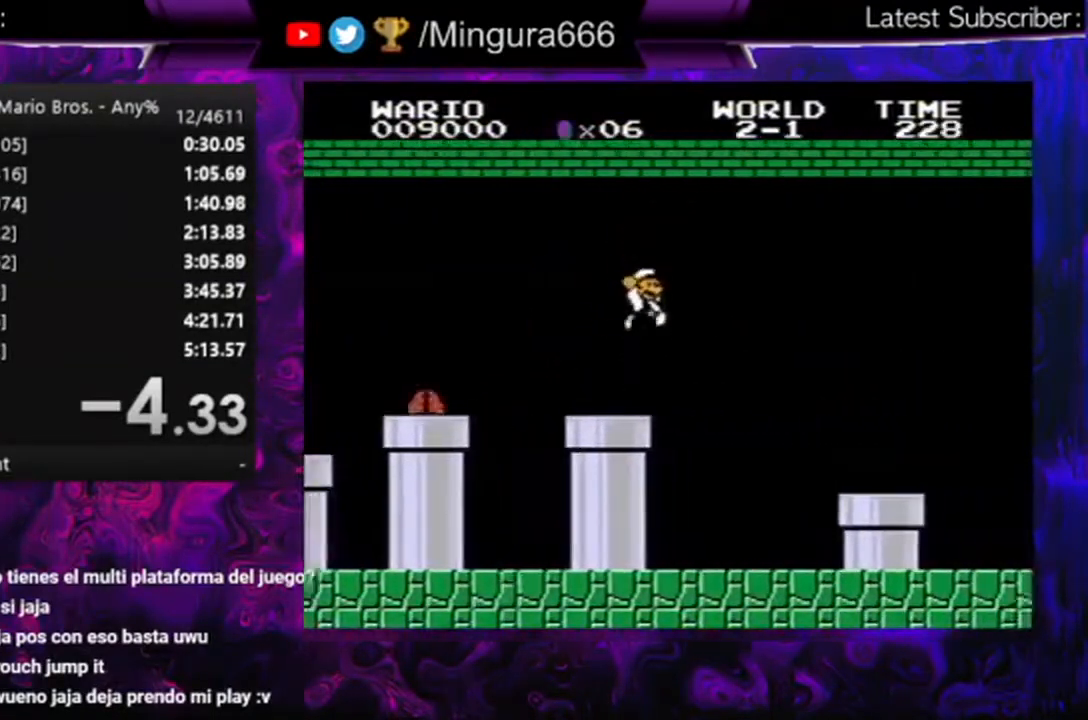
{"buttons": ["A", "B"], "events": [[300, "DPAD_LEFT", "up"], [500, "A", "down"]]}
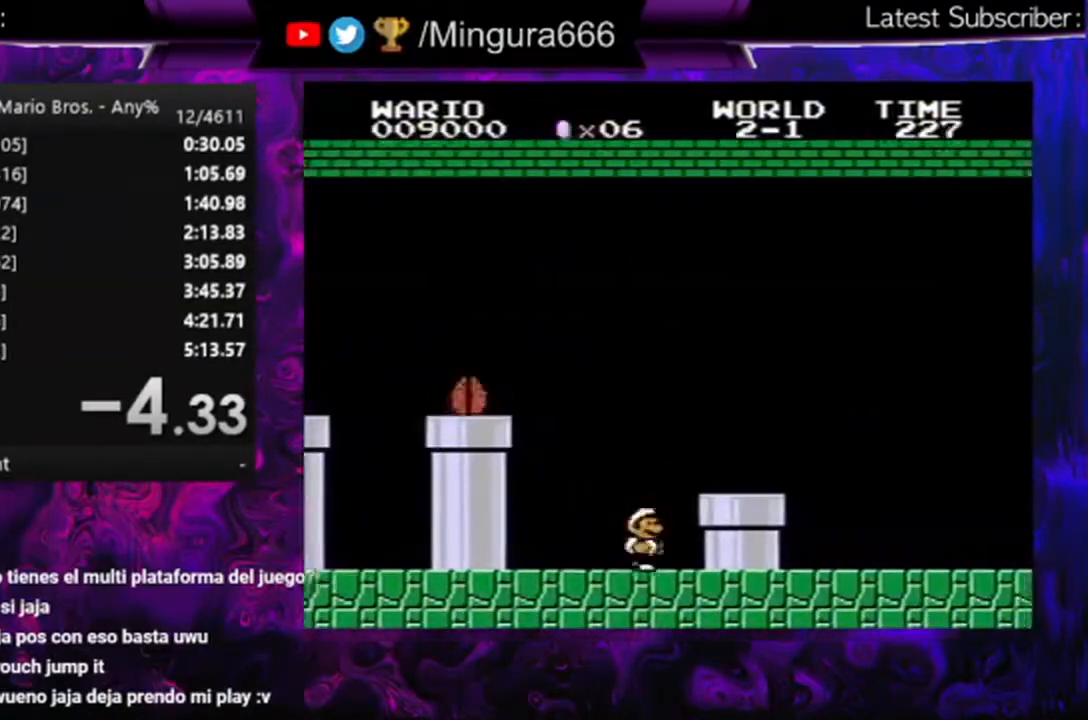
{"buttons": ["B", "DPAD_RIGHT"], "events": [[233, "DPAD_RIGHT", "down"], [500, "A", "up"]]}
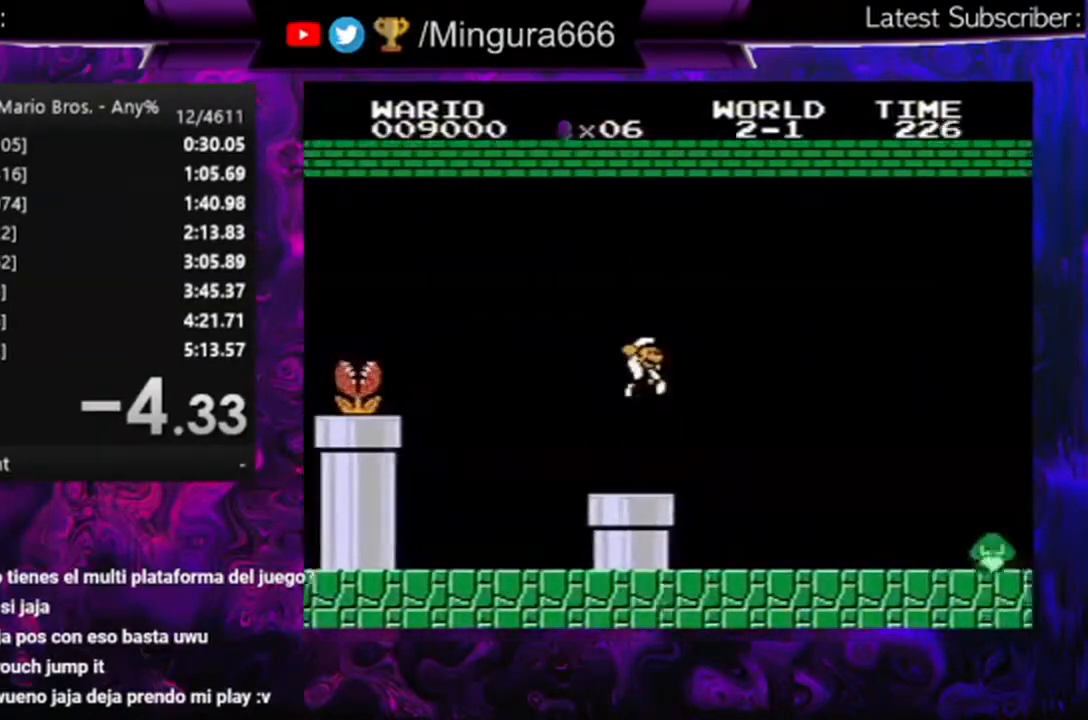
{"buttons": ["B"], "events": [[133, "B", "up"], [267, "B", "down"], [333, "DPAD_RIGHT", "up"]]}
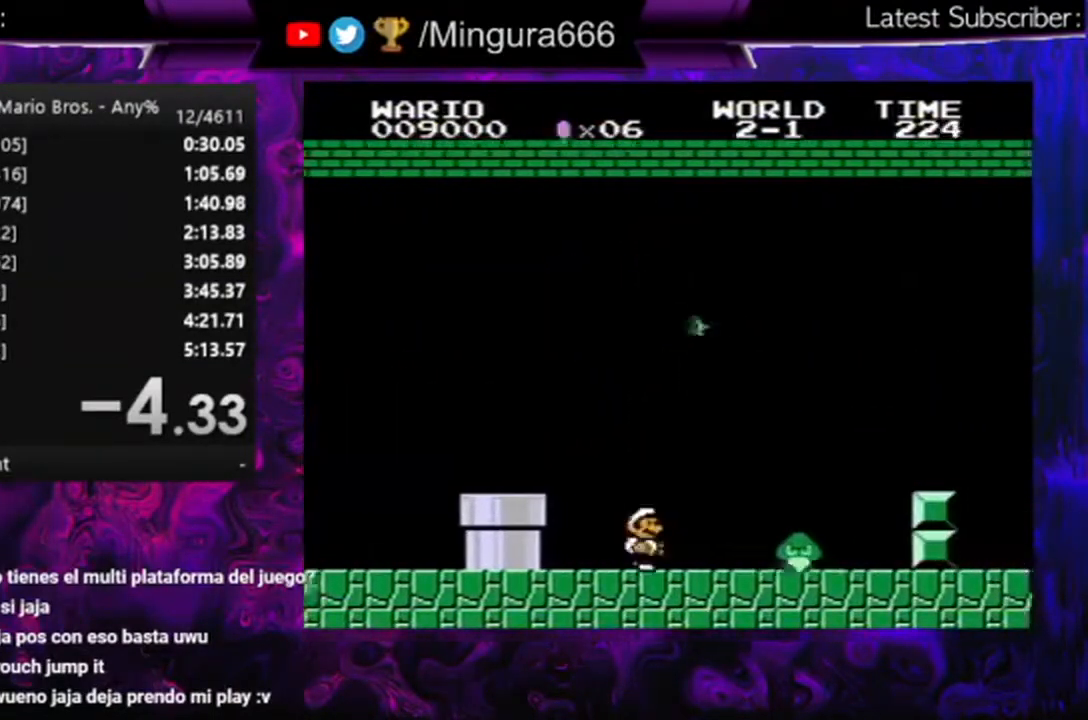
{"buttons": ["B"], "events": [[33, "A", "down"], [167, "A", "up"]]}
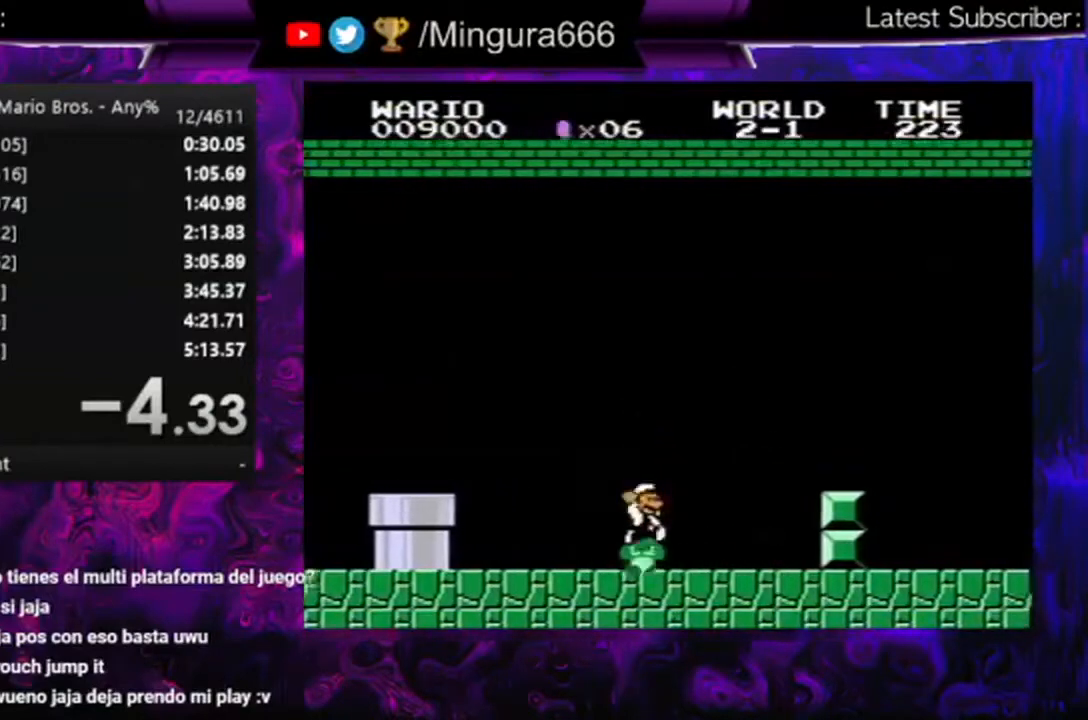
{"buttons": ["A", "B", "DPAD_RIGHT"], "events": [[33, "DPAD_RIGHT", "down"], [400, "A", "down"]]}
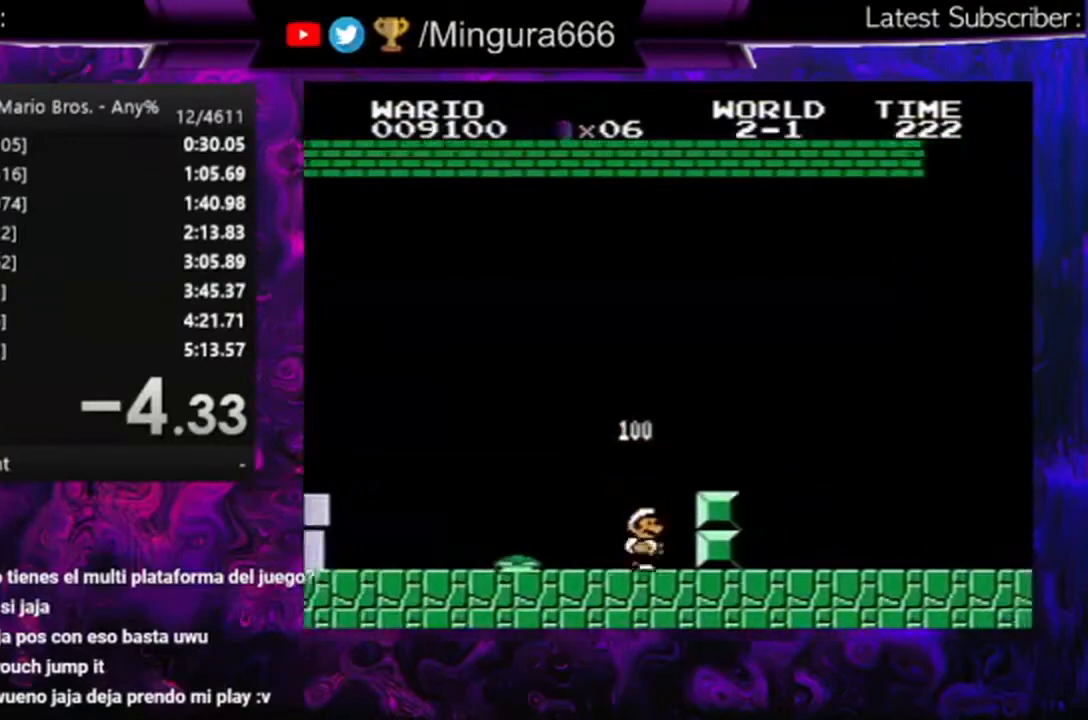
{"buttons": ["B", "DPAD_RIGHT"], "events": [[67, "A", "up"], [300, "A", "down"], [467, "A", "up"]]}
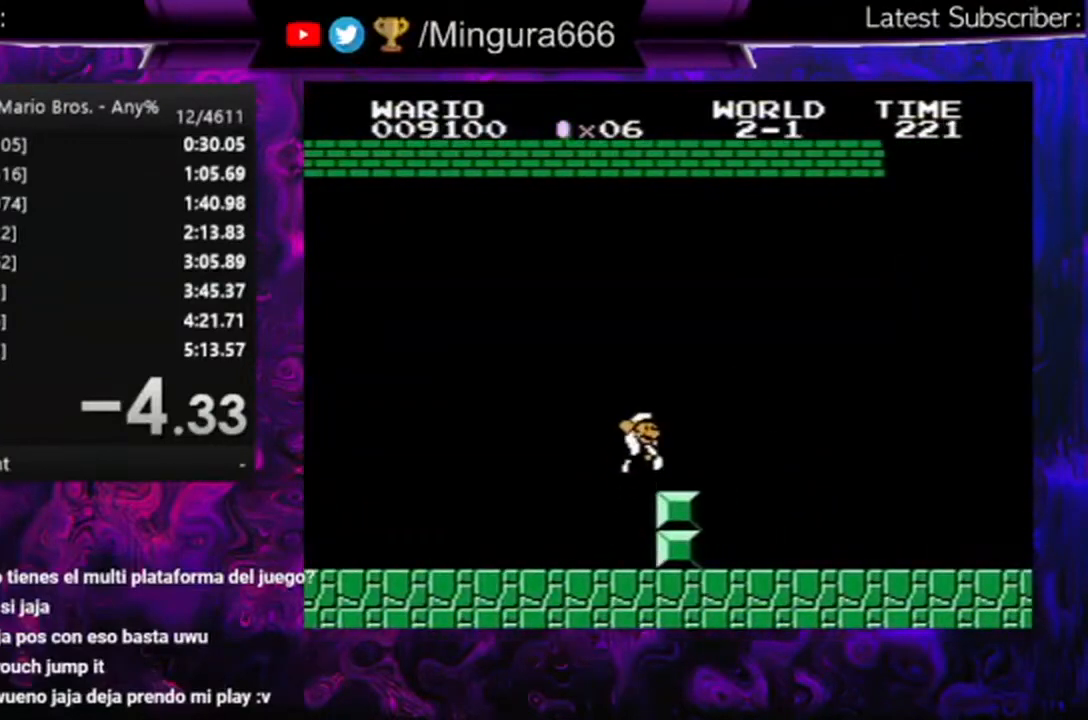
{"buttons": ["B", "DPAD_RIGHT"], "events": []}
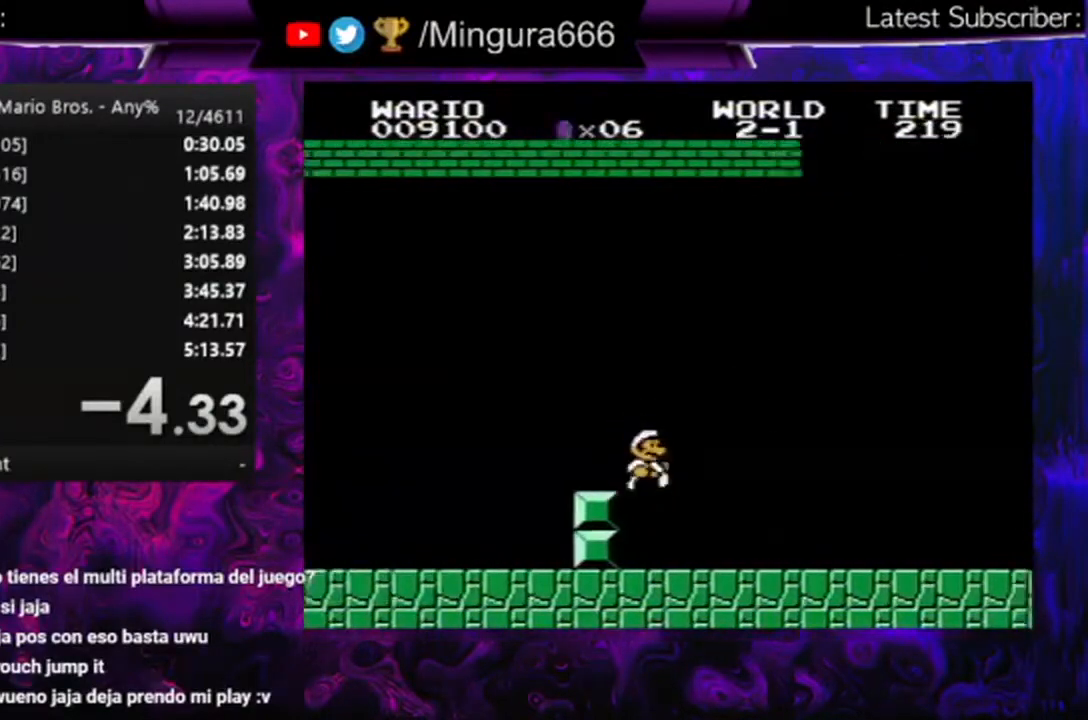
{"buttons": ["B", "DPAD_RIGHT"], "events": []}
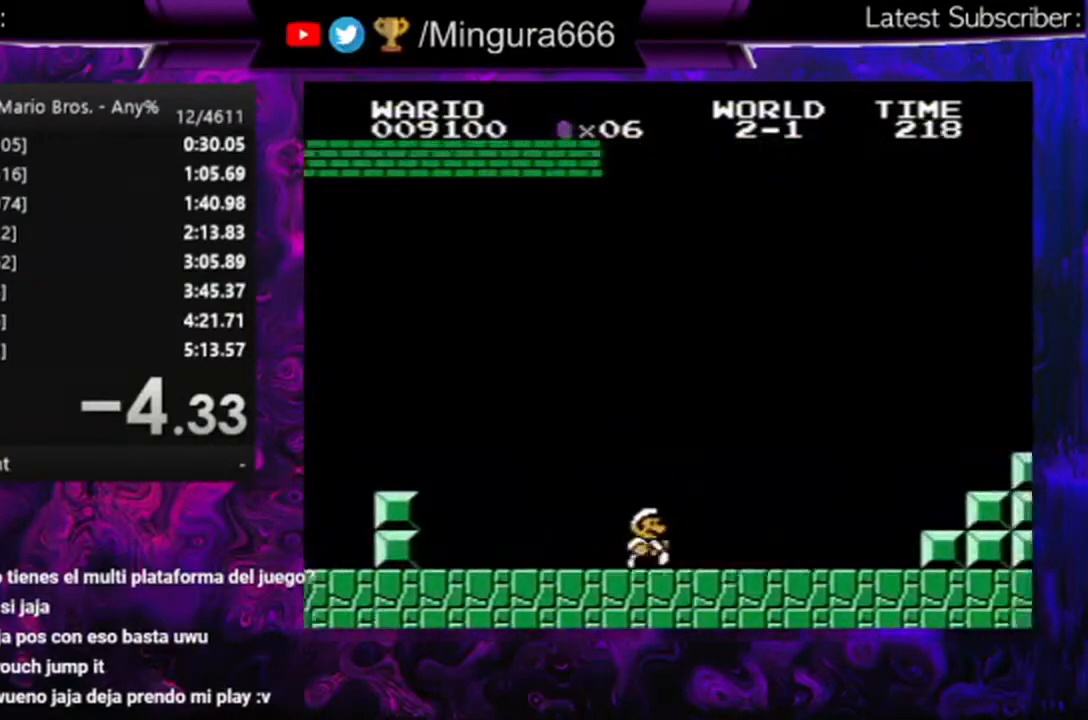
{"buttons": ["A", "B", "DPAD_RIGHT"], "events": [[467, "A", "down"]]}